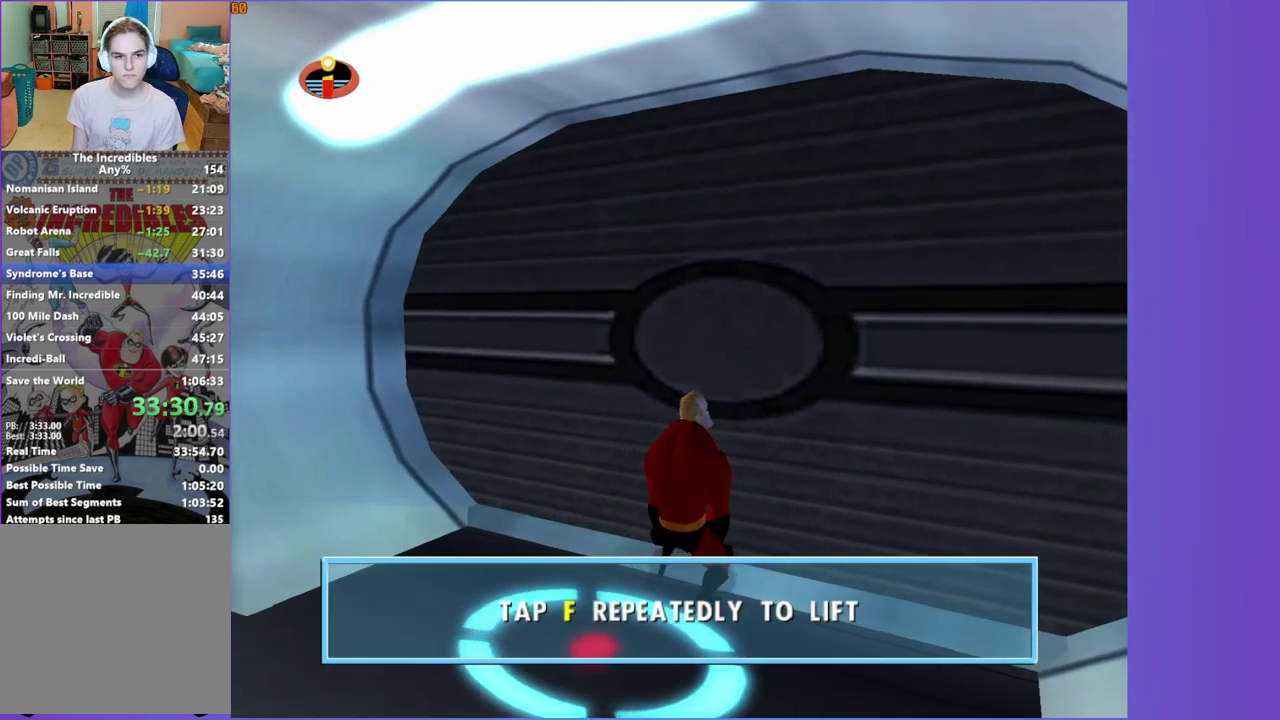
Gameplay with a controller (Xbox layout); each line is a JSON object with the inputs held at the frame after it. "events" lists button and stick changes between this image and that frame as [ms after this image, input, new state], when the widget could be followed in between. This overlay highlights the sticks when they move; stick clicks (L3 R3) are not distinguishable. Not read: L3 R3.
{"buttons": ["B"], "left_stick": "center", "right_stick": "center", "events": [[33, "B", "up"], [133, "B", "down"], [200, "B", "up"], [300, "B", "down"], [367, "B", "up"], [483, "B", "down"]]}
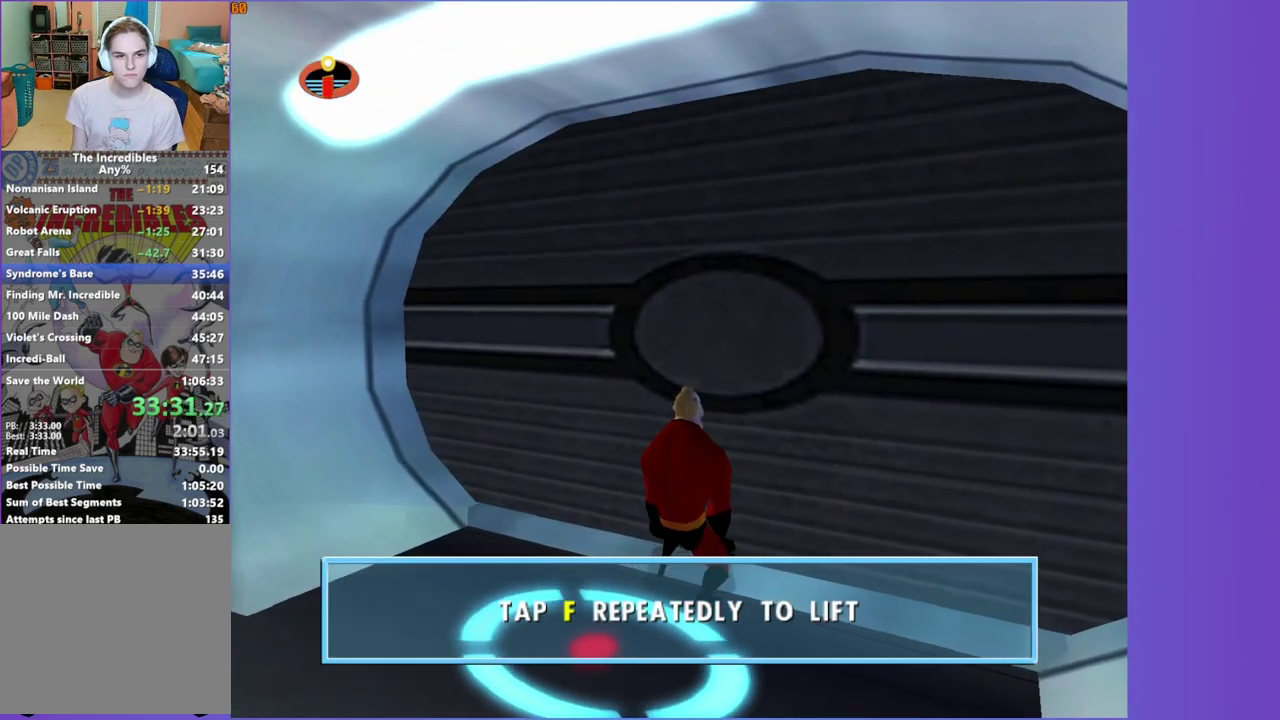
{"buttons": ["B"], "left_stick": "center", "right_stick": "center", "events": [[50, "B", "up"], [133, "B", "down"], [200, "B", "up"], [317, "B", "down"], [367, "B", "up"], [467, "B", "down"]]}
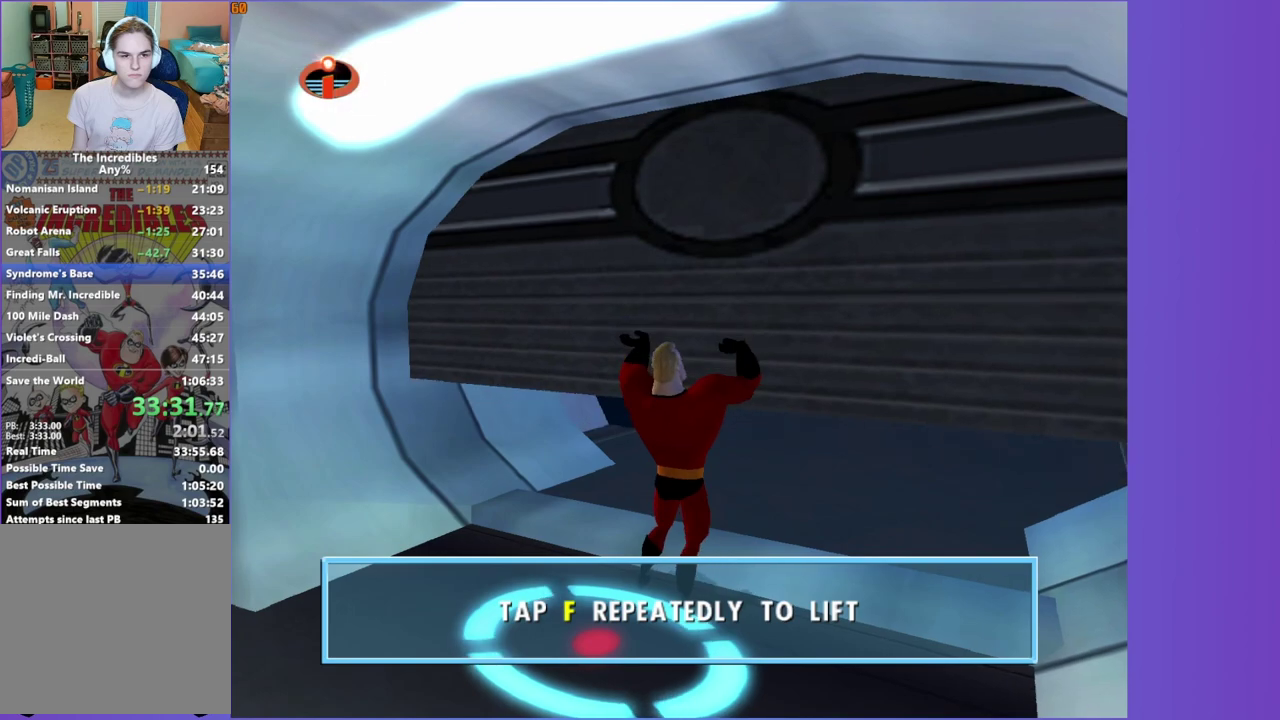
{"buttons": [], "left_stick": "up-right", "right_stick": "center", "events": [[50, "B", "up"], [117, "left_stick", "up"], [233, "left_stick", "up-right"]]}
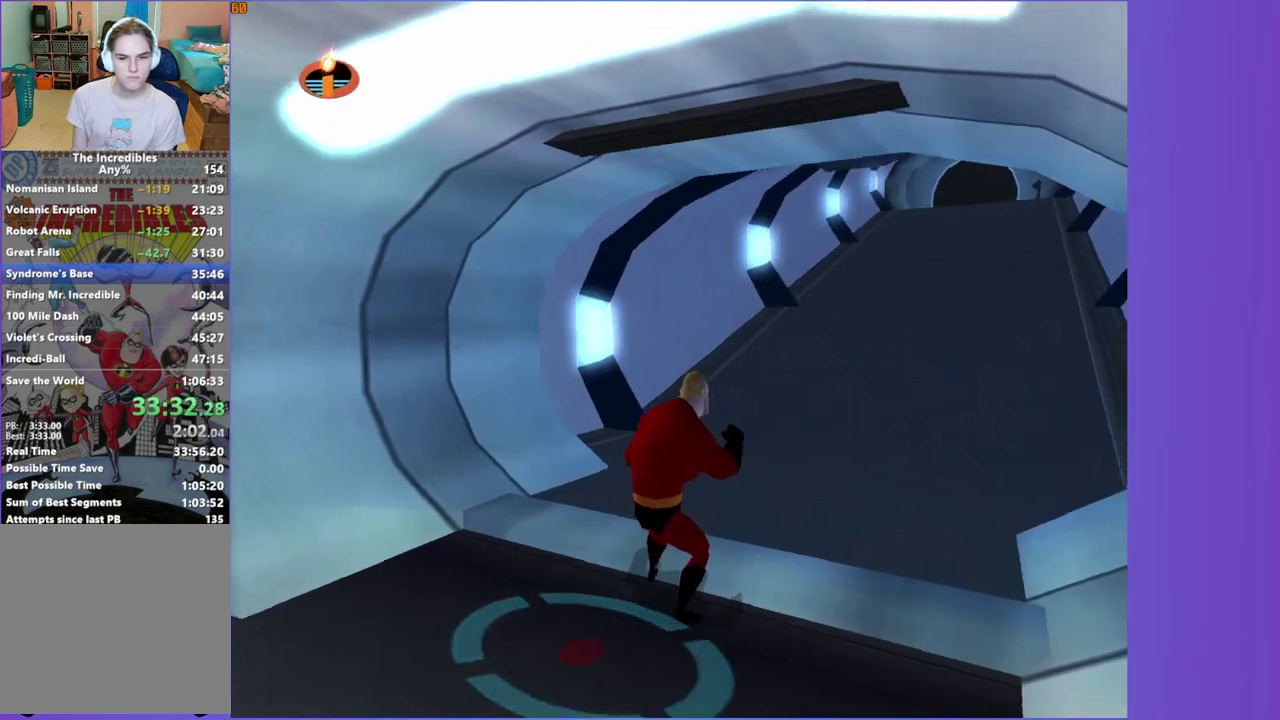
{"buttons": [], "left_stick": "up-right", "right_stick": "center", "events": []}
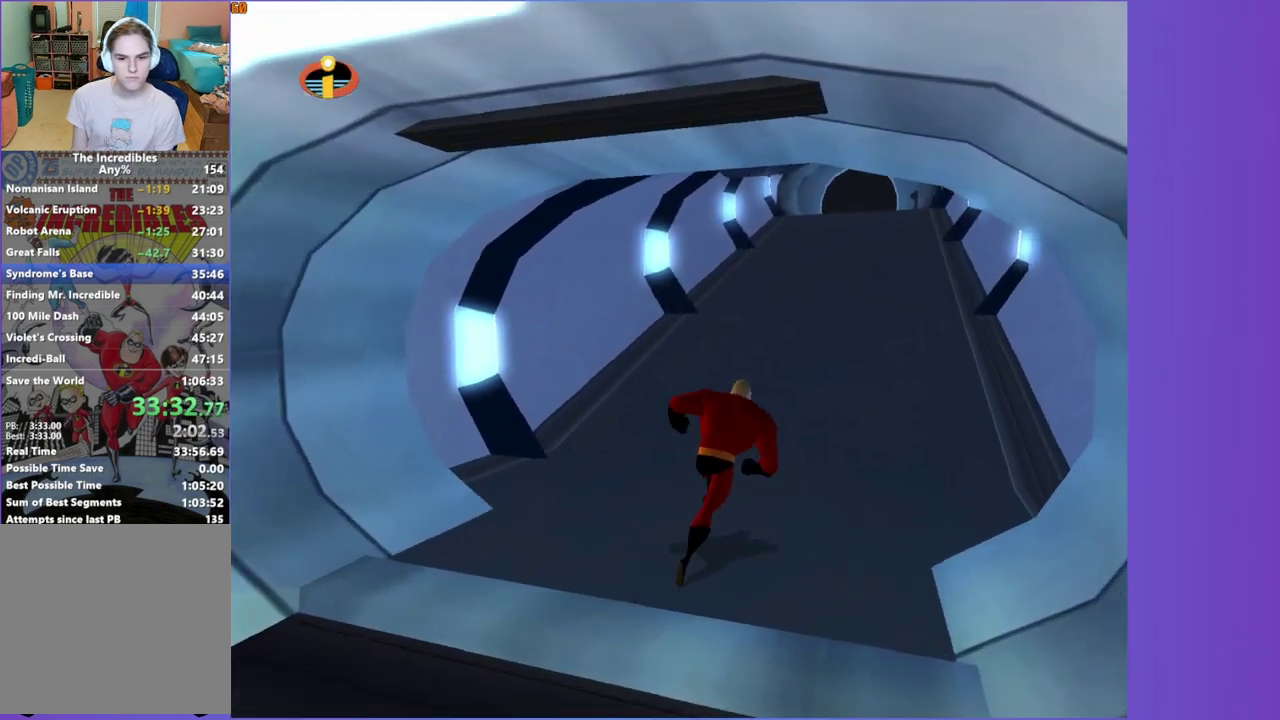
{"buttons": ["Y"], "left_stick": "up-right", "right_stick": "center", "events": [[17, "Y", "down"], [83, "left_stick", "down-left"], [350, "left_stick", "up-right"]]}
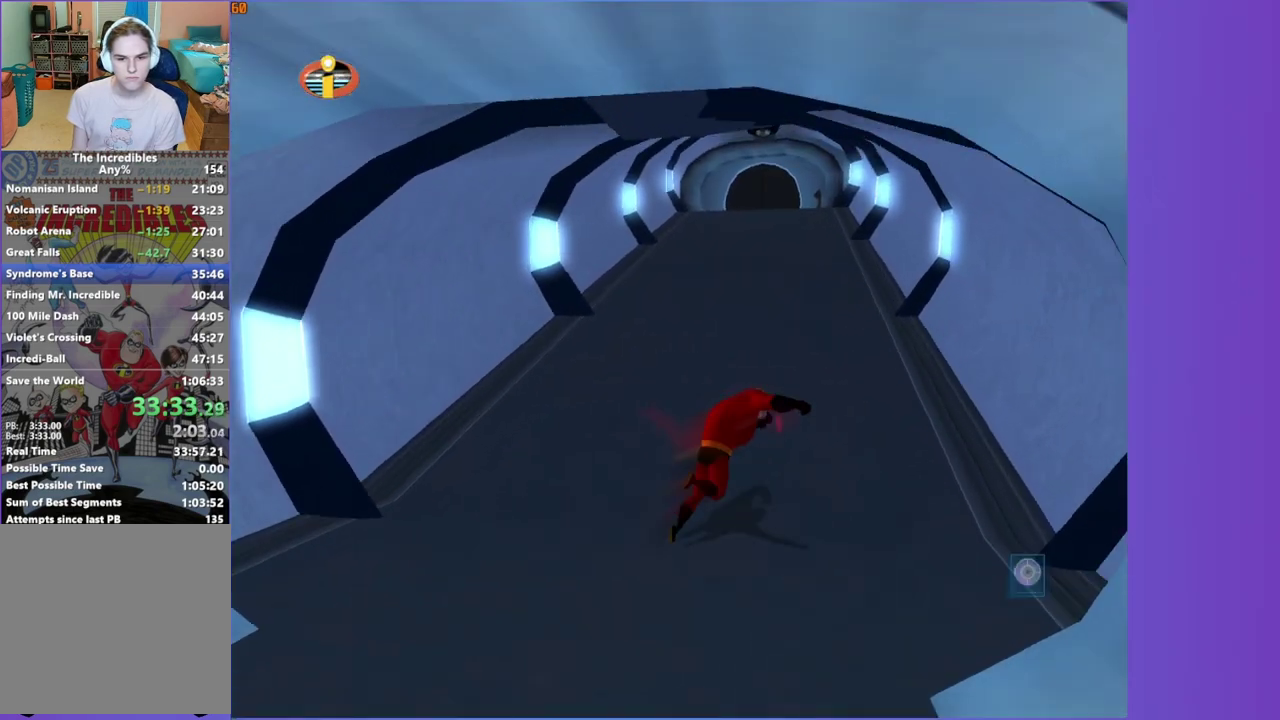
{"buttons": ["Y"], "left_stick": "up", "right_stick": "center", "events": [[67, "left_stick", "down-left"], [150, "left_stick", "up-right"], [317, "left_stick", "up"], [400, "left_stick", "up-left"], [483, "left_stick", "up"]]}
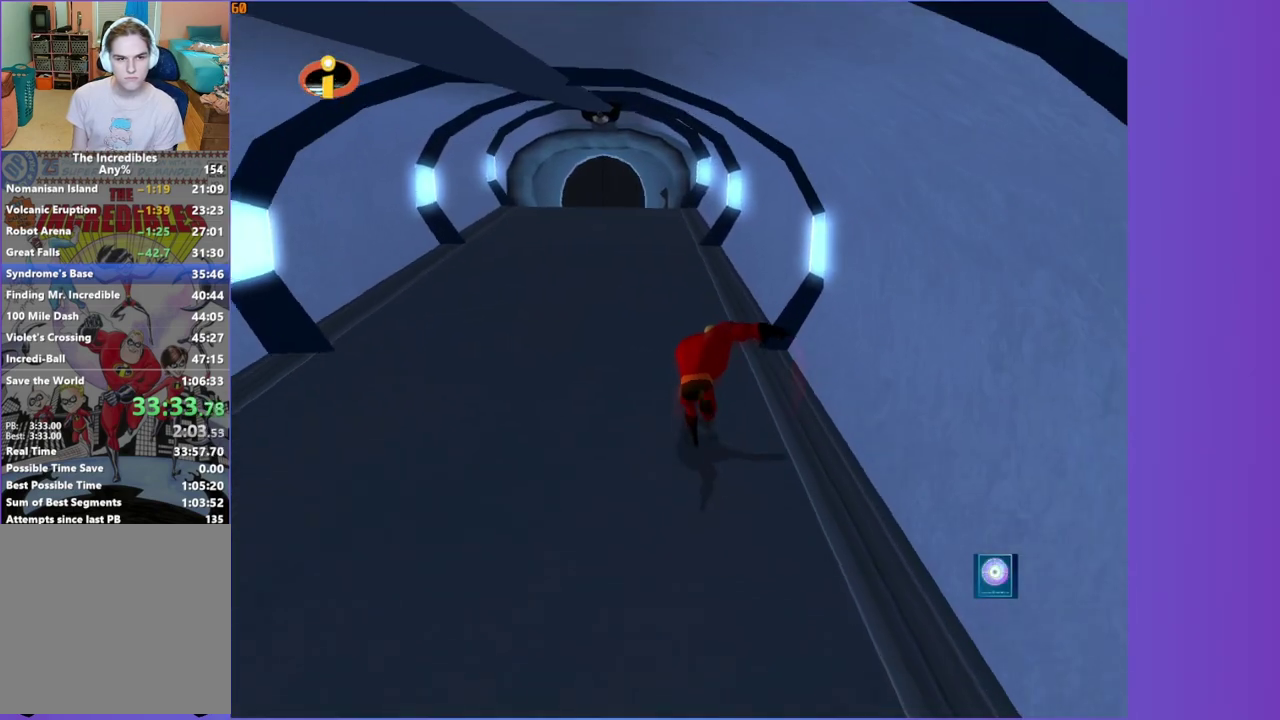
{"buttons": ["Y"], "left_stick": "up", "right_stick": "center", "events": [[167, "left_stick", "up-left"], [300, "left_stick", "up"]]}
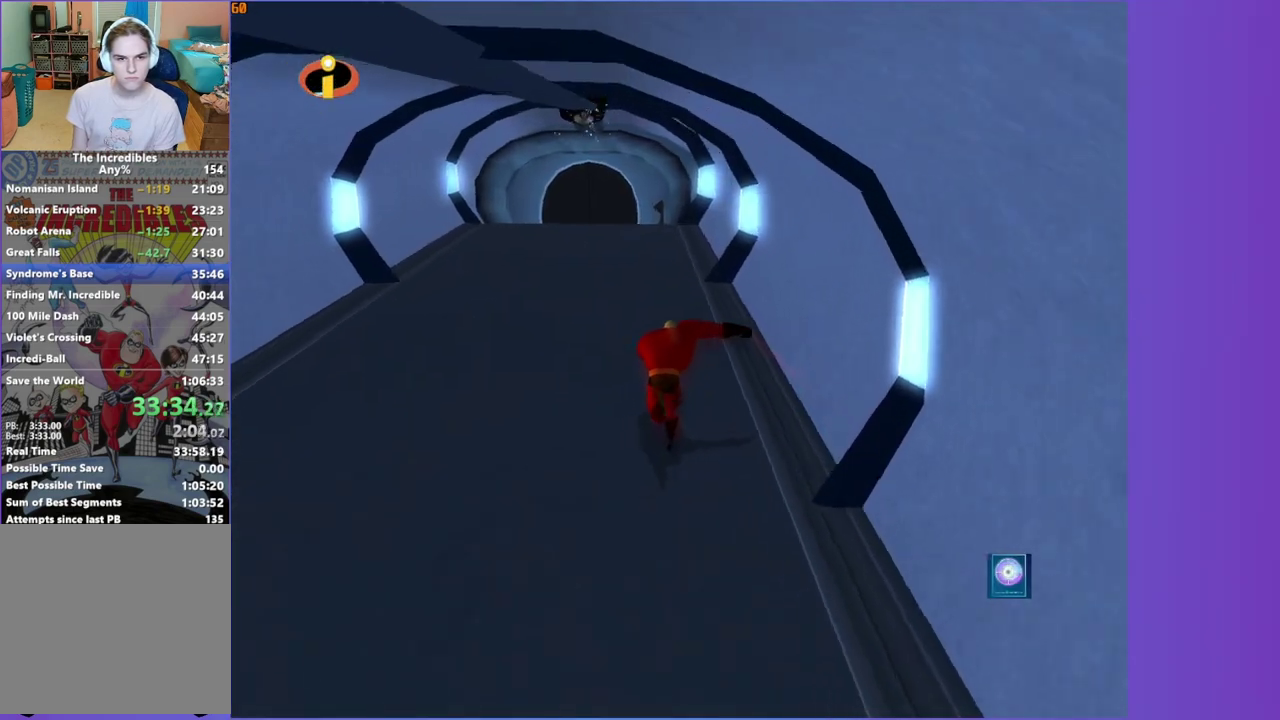
{"buttons": ["Y"], "left_stick": "up-right", "right_stick": "center", "events": [[33, "left_stick", "up-left"], [83, "left_stick", "up"], [500, "left_stick", "up-right"]]}
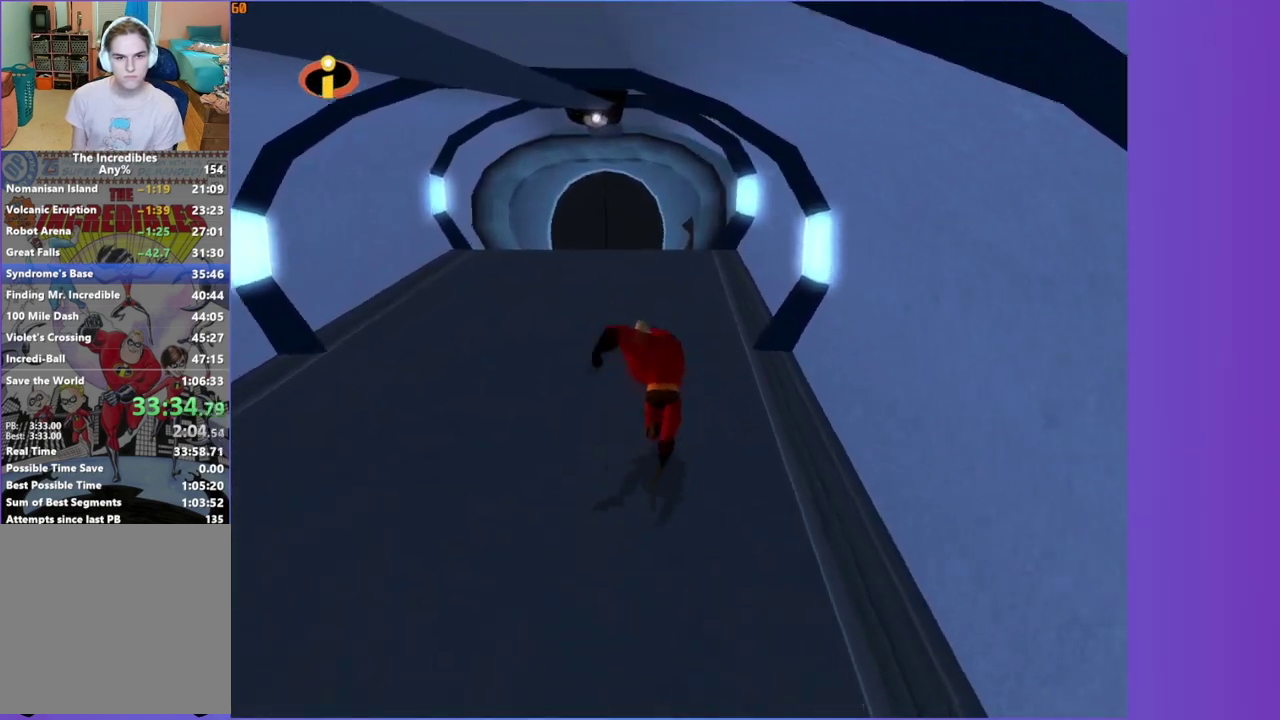
{"buttons": [], "left_stick": "up", "right_stick": "center", "events": [[83, "Y", "up"], [217, "left_stick", "up"], [300, "R1", "down"], [317, "left_stick", "down-left"], [350, "A", "down"], [367, "left_stick", "up"], [450, "A", "up"], [450, "R1", "up"]]}
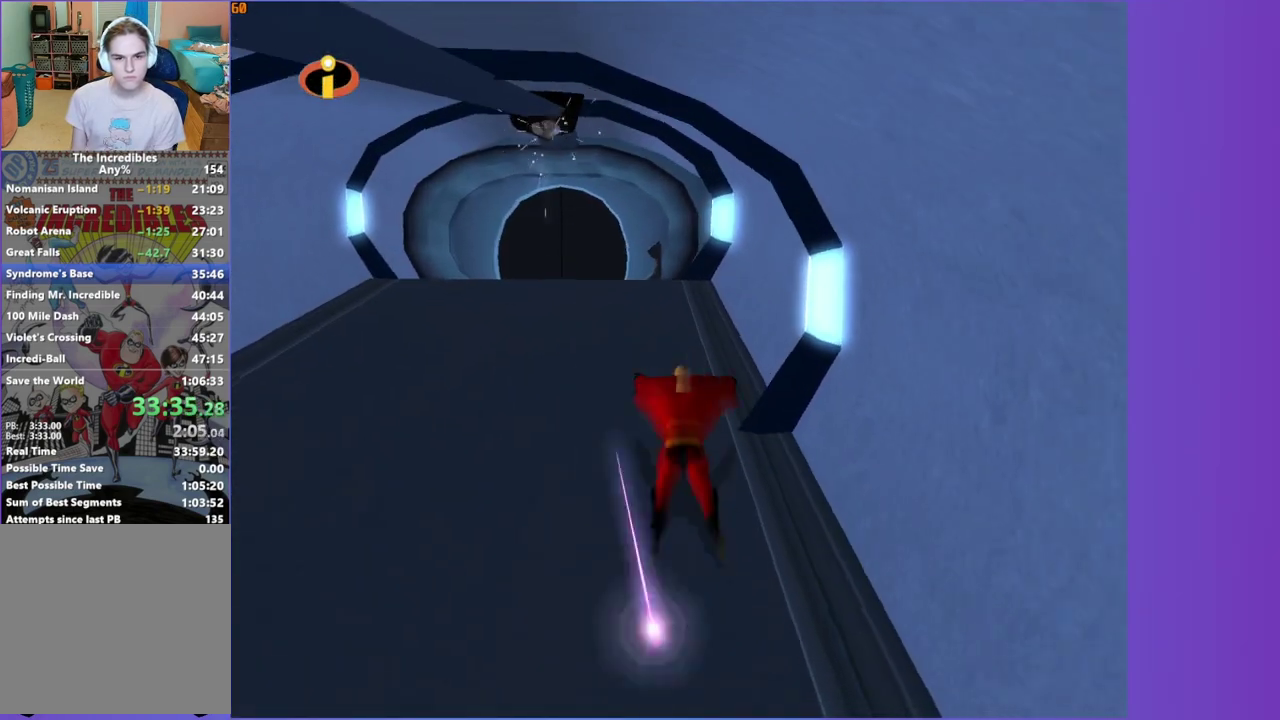
{"buttons": [], "left_stick": "up", "right_stick": "center", "events": [[300, "A", "down"], [367, "A", "up"]]}
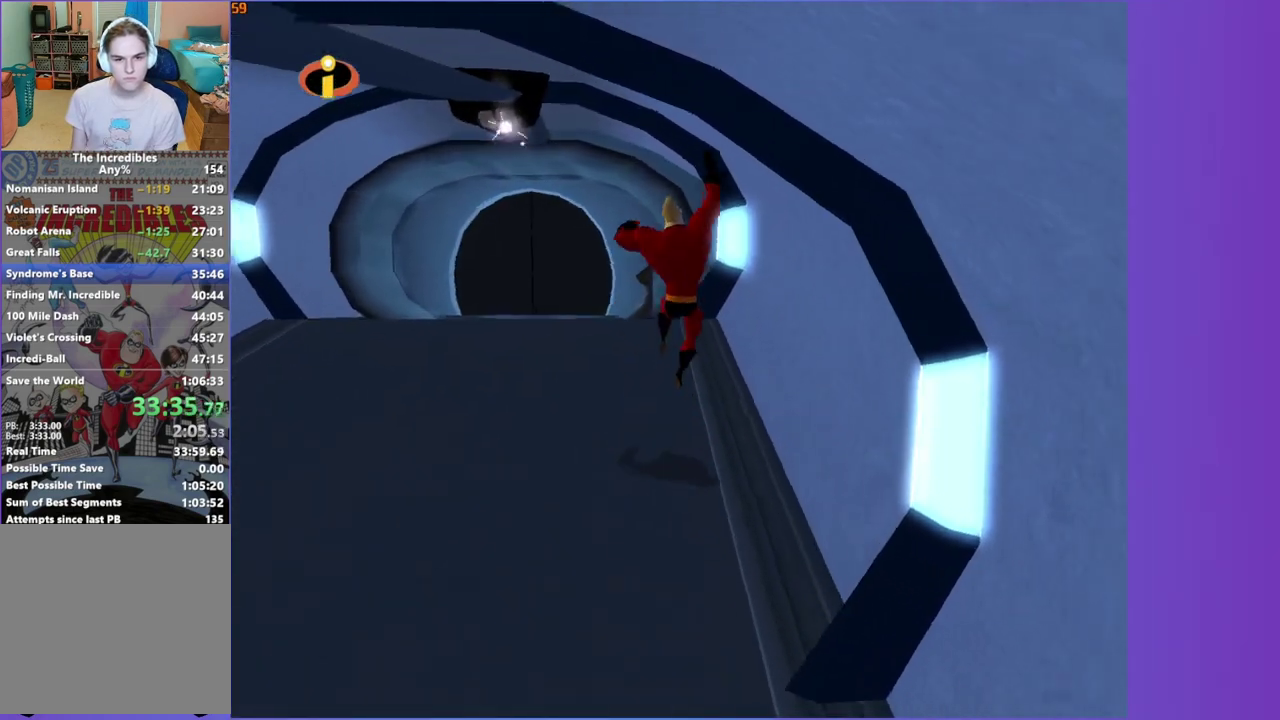
{"buttons": [], "left_stick": "up", "right_stick": "center", "events": [[383, "A", "down"], [500, "A", "up"]]}
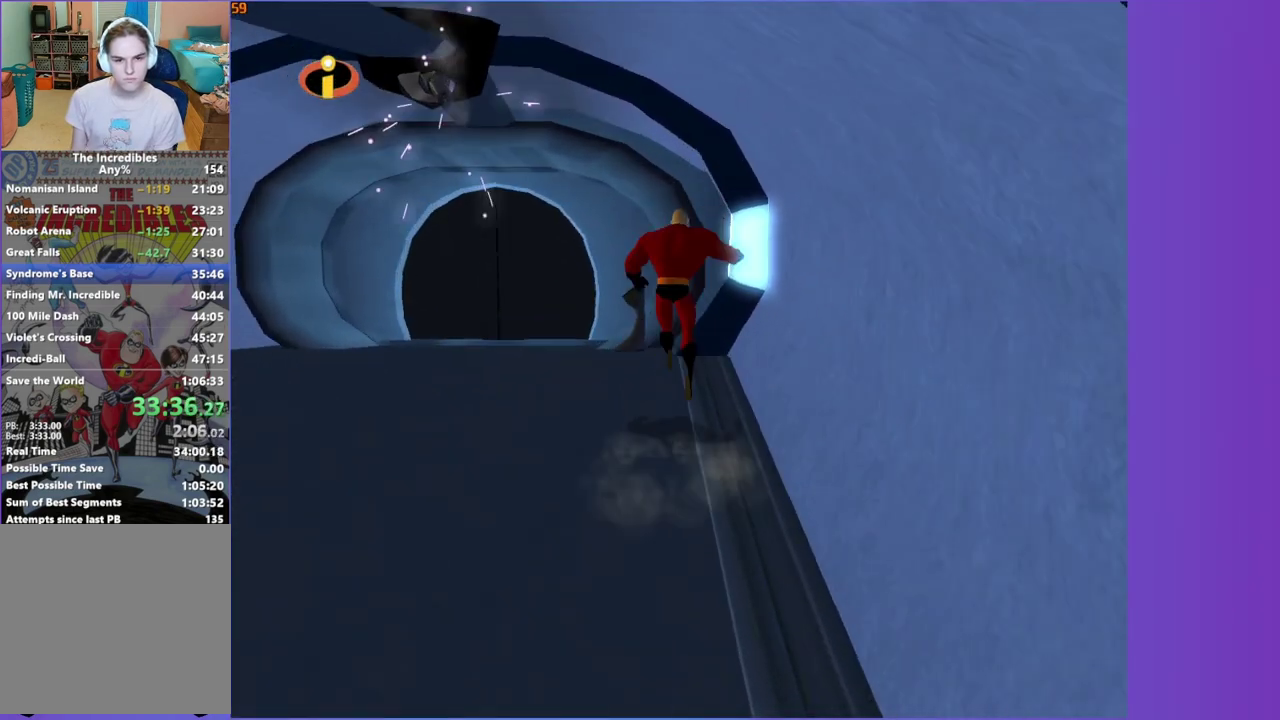
{"buttons": ["A"], "left_stick": "up-left", "right_stick": "center", "events": [[217, "left_stick", "up-left"], [483, "A", "down"]]}
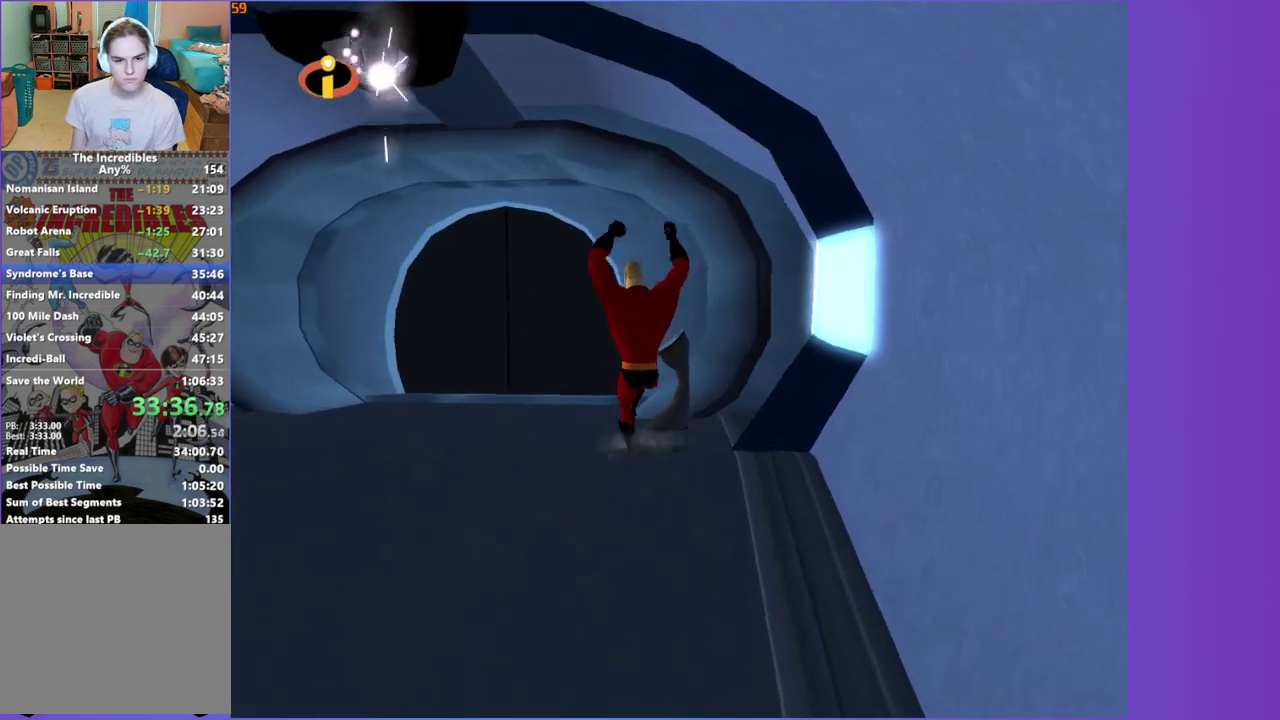
{"buttons": [], "left_stick": "center", "right_stick": "center", "events": [[33, "A", "up"], [83, "left_stick", "up"], [167, "left_stick", "down-right"], [217, "B", "down"], [267, "left_stick", "up"], [317, "B", "up"], [417, "B", "down"], [433, "left_stick", "center"], [500, "B", "up"]]}
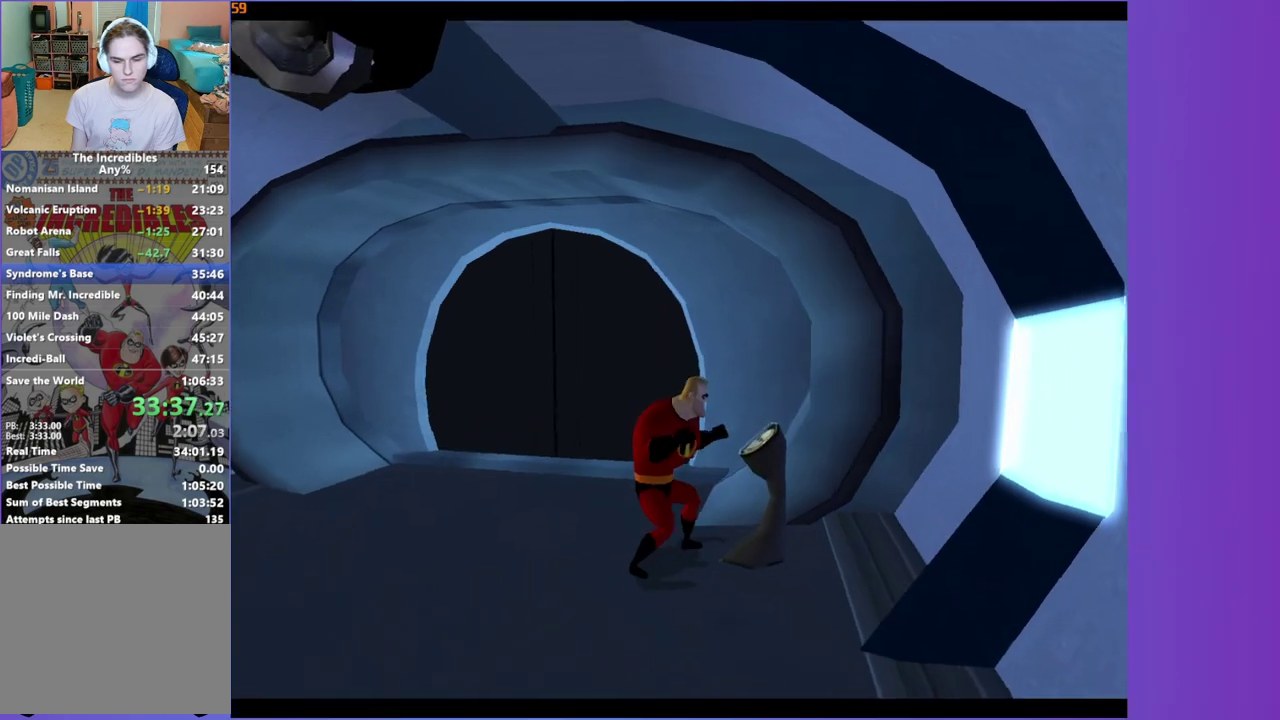
{"buttons": [], "left_stick": "center", "right_stick": "center", "events": []}
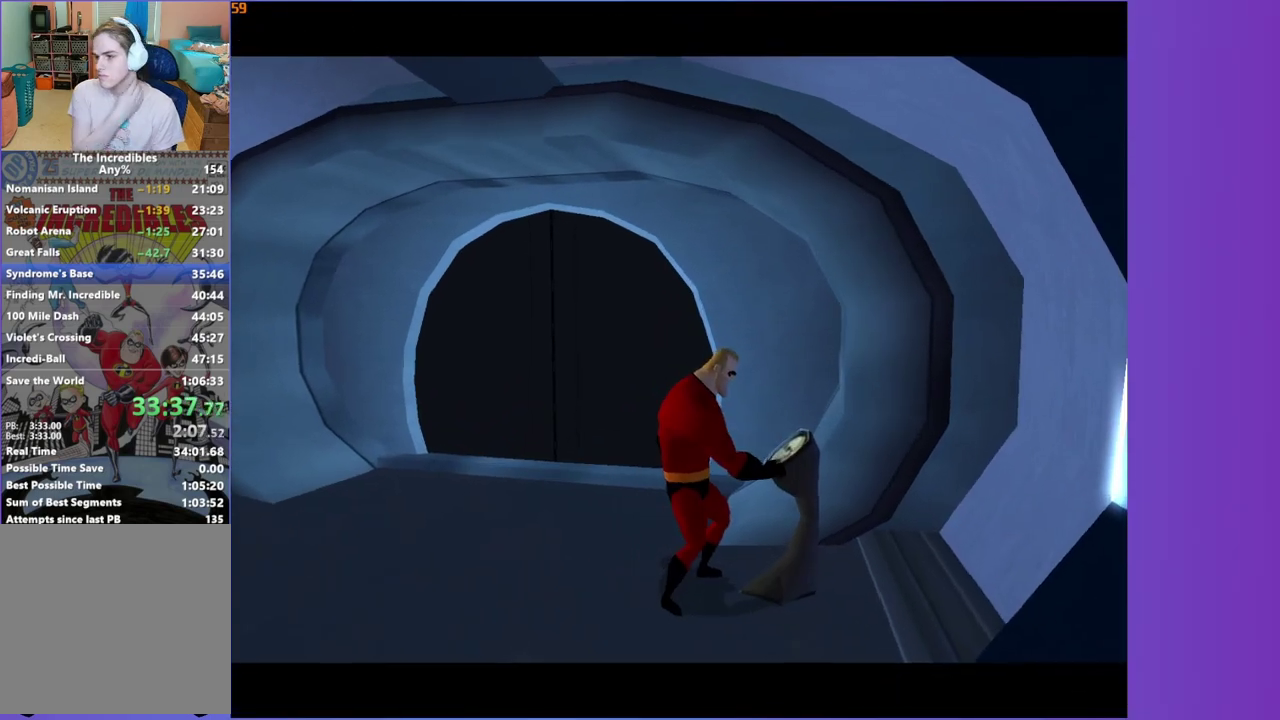
{"buttons": [], "left_stick": "center", "right_stick": "center", "events": []}
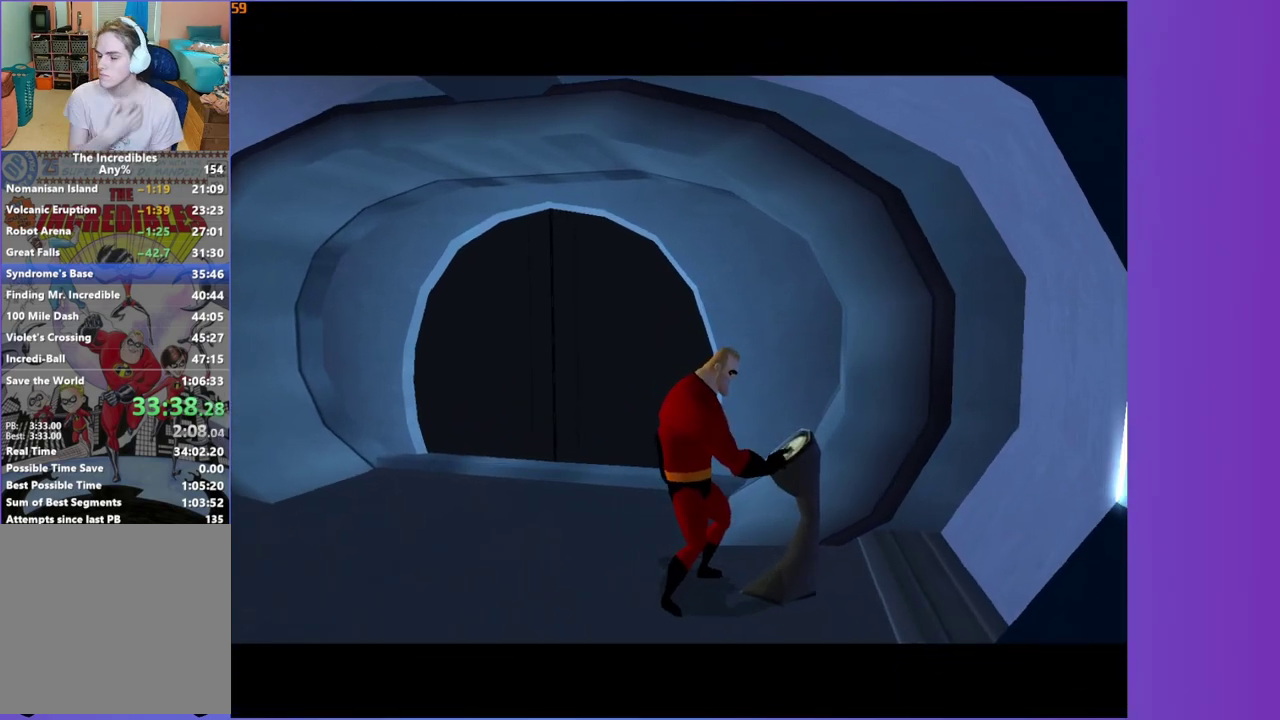
{"buttons": [], "left_stick": "left", "right_stick": "center"}
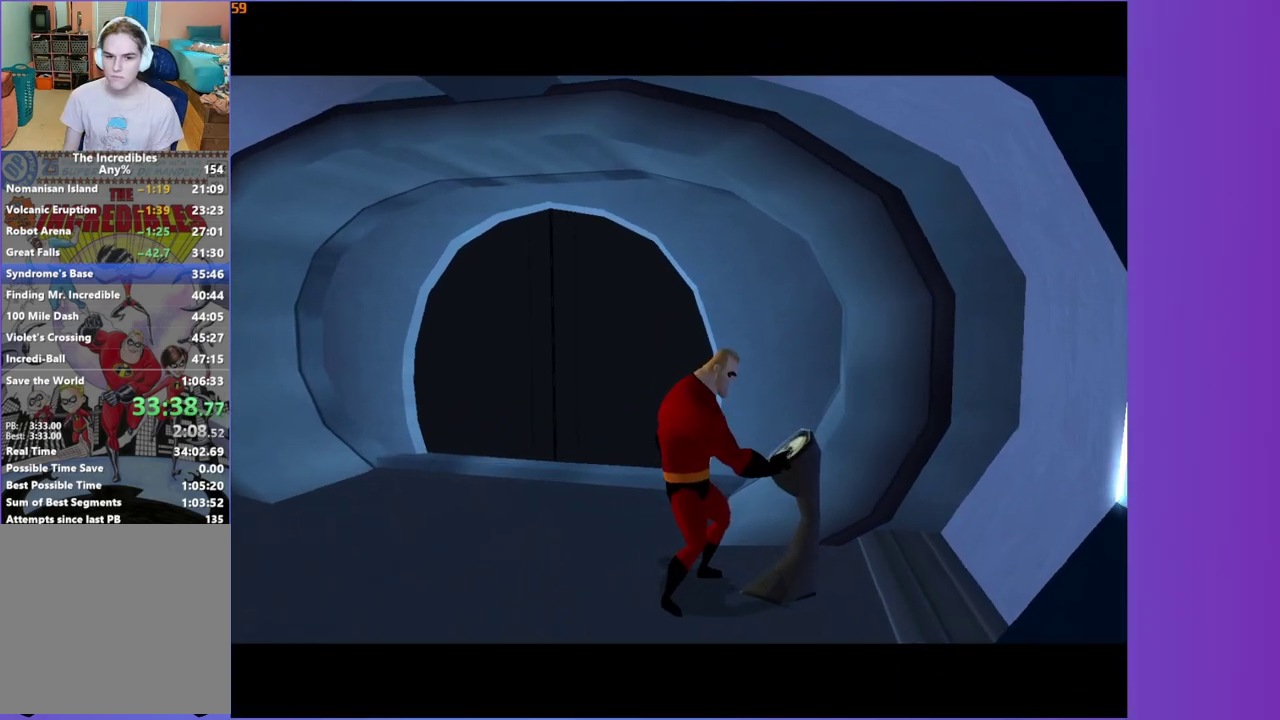
{"buttons": [], "left_stick": "up-left", "right_stick": "center"}
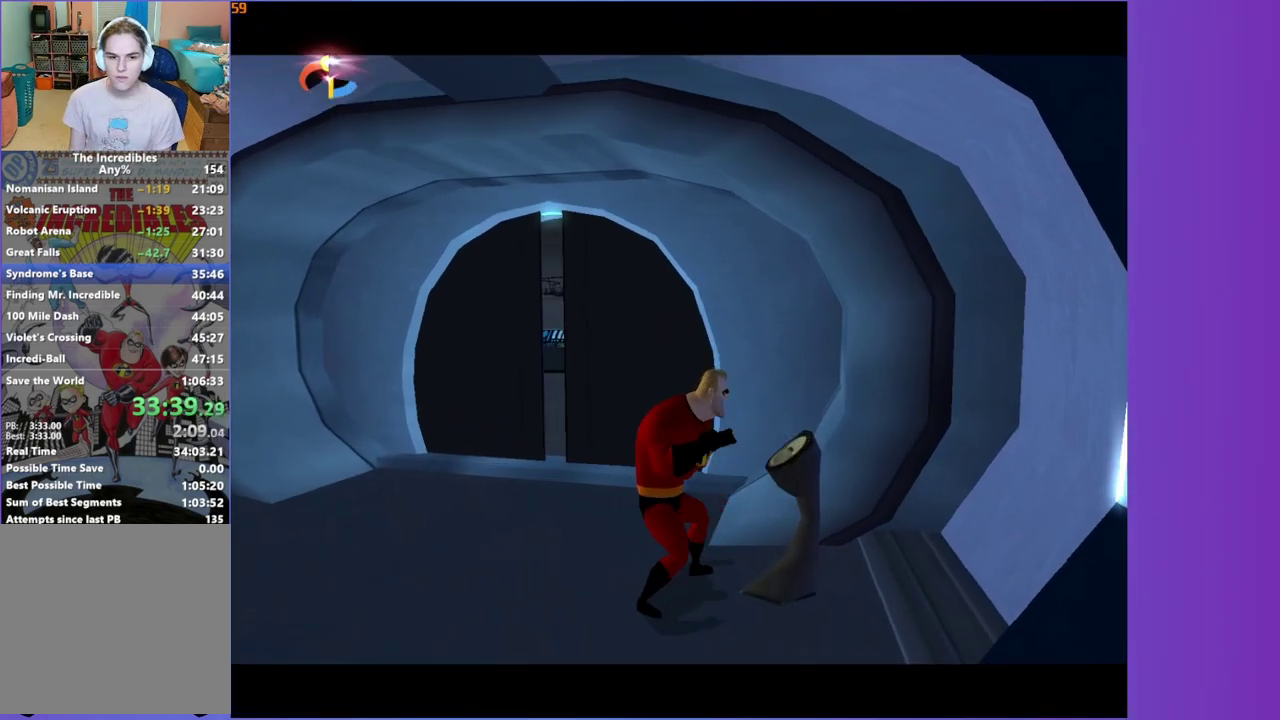
{"buttons": [], "left_stick": "up", "right_stick": "center", "events": [[283, "R1", "down"], [333, "A", "down"], [417, "A", "up"], [417, "R1", "up"], [417, "left_stick", "up"]]}
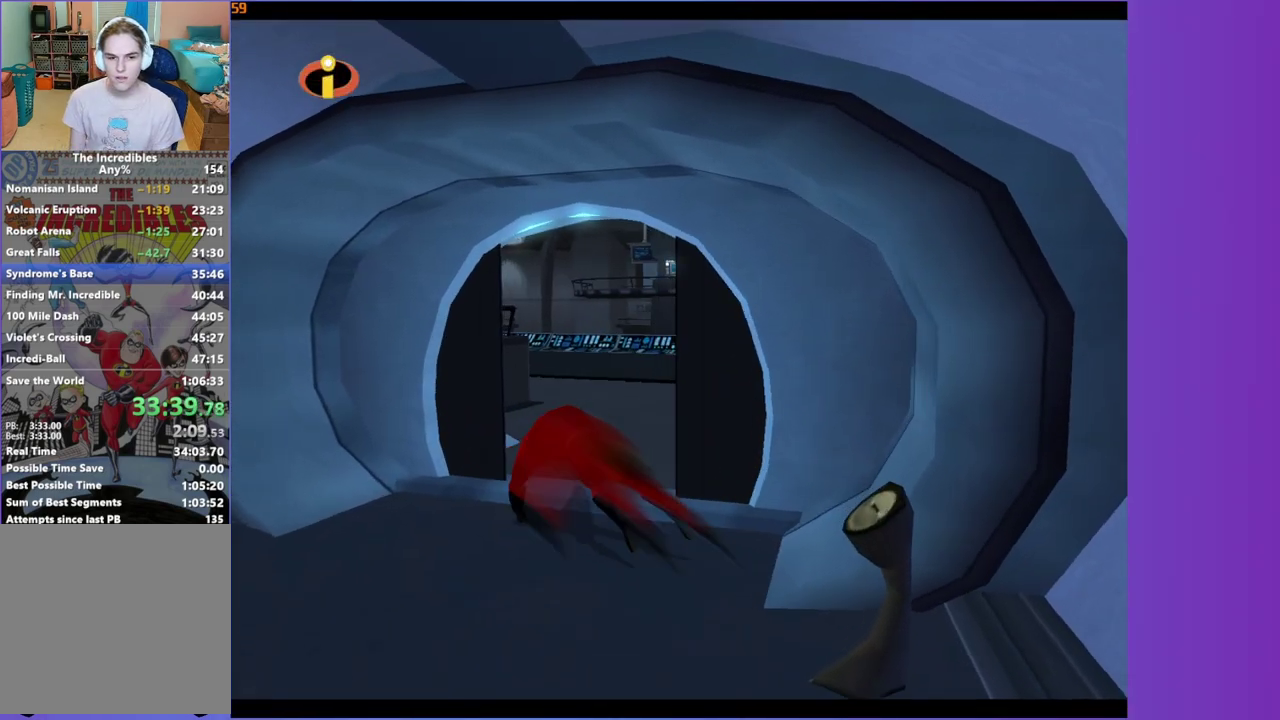
{"buttons": [], "left_stick": "up-right", "right_stick": "left", "events": [[167, "left_stick", "up-right"], [200, "A", "down"], [250, "A", "up"], [383, "right_stick", "left"]]}